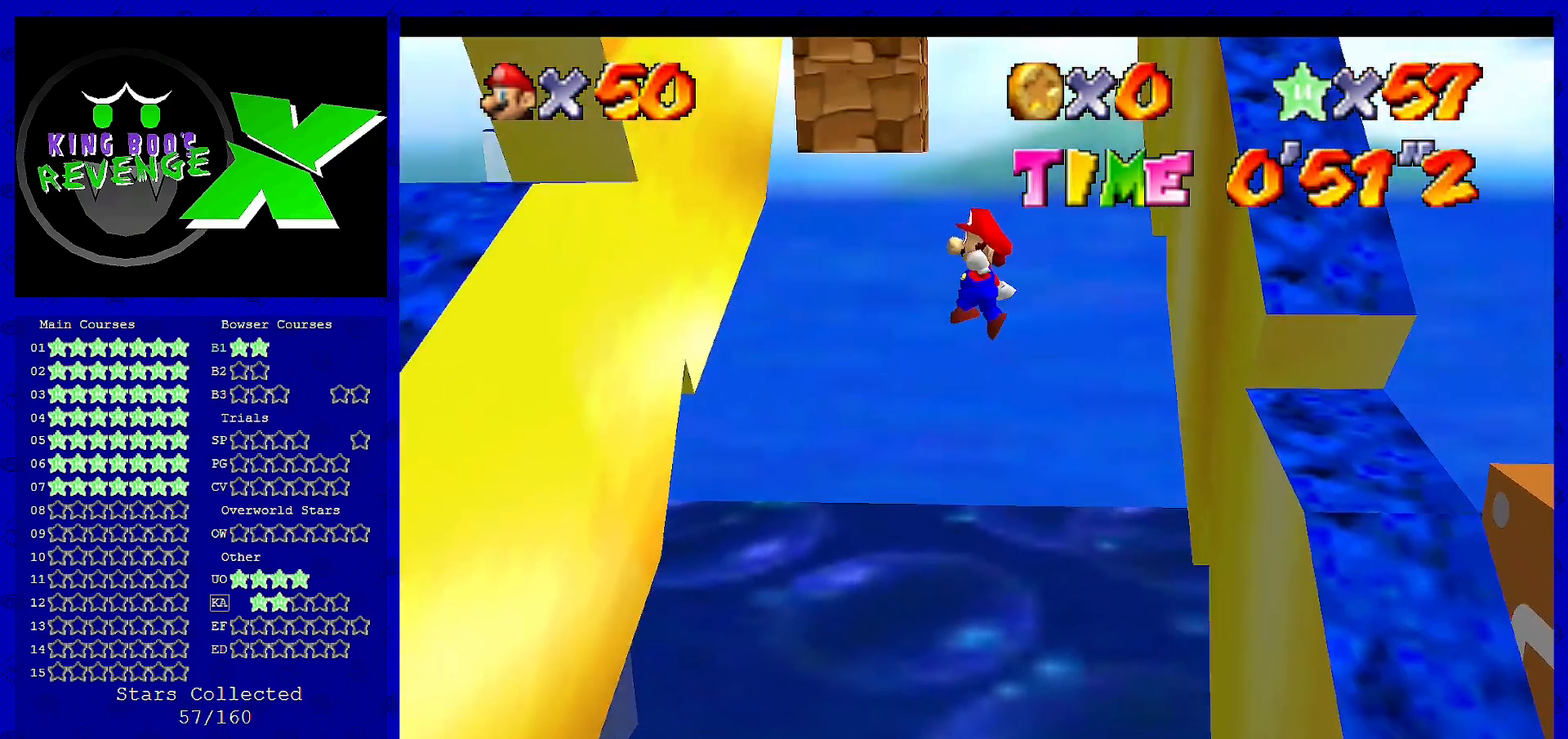
Gameplay with a controller (Nintendo layout); each line is a JSON object with the inputs held at the frame after it. "events" lists button and stick changes between this image and that frame as [ms after this image, input, new state], when the widget could be followed in between. Not read: L3 R3.
{"buttons": [], "left_stick": "up", "events": [[240, "A", "up"], [240, "left_stick", "up-left"], [400, "left_stick", "up"]]}
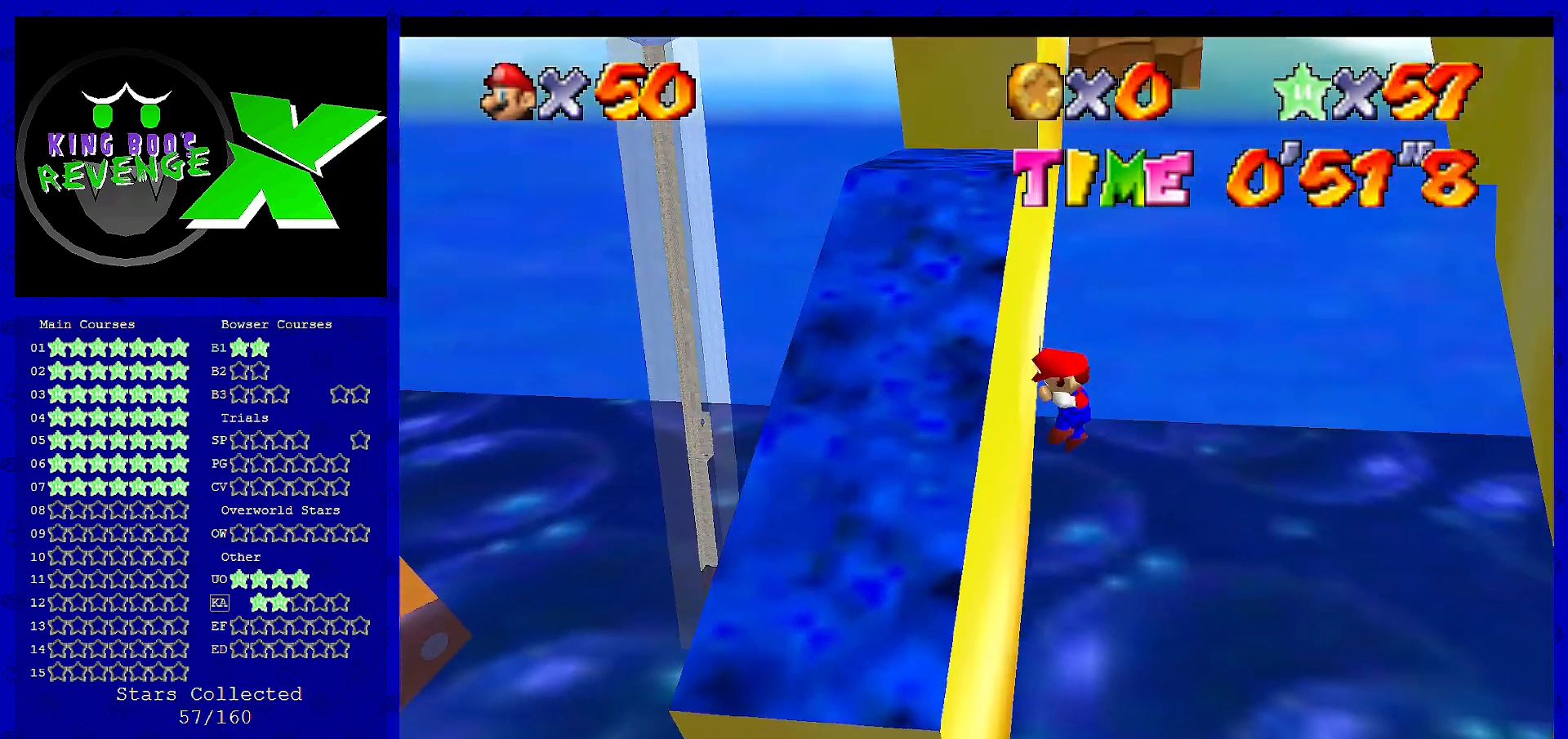
{"buttons": [], "left_stick": "up-right", "events": [[40, "left_stick", "up-right"], [80, "A", "down"], [360, "A", "up"]]}
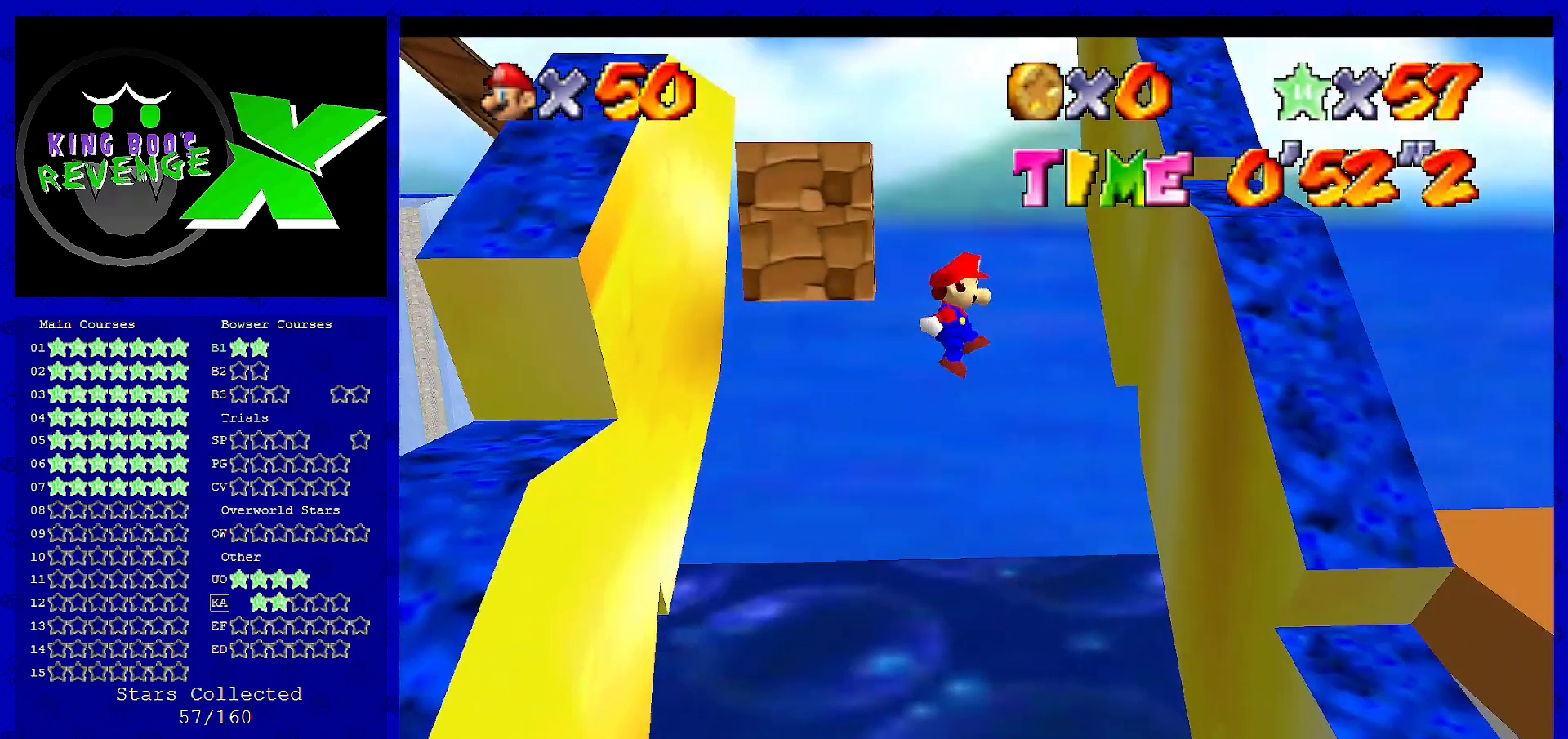
{"buttons": ["A"], "left_stick": "up-left", "events": [[480, "A", "down"], [480, "left_stick", "up-left"]]}
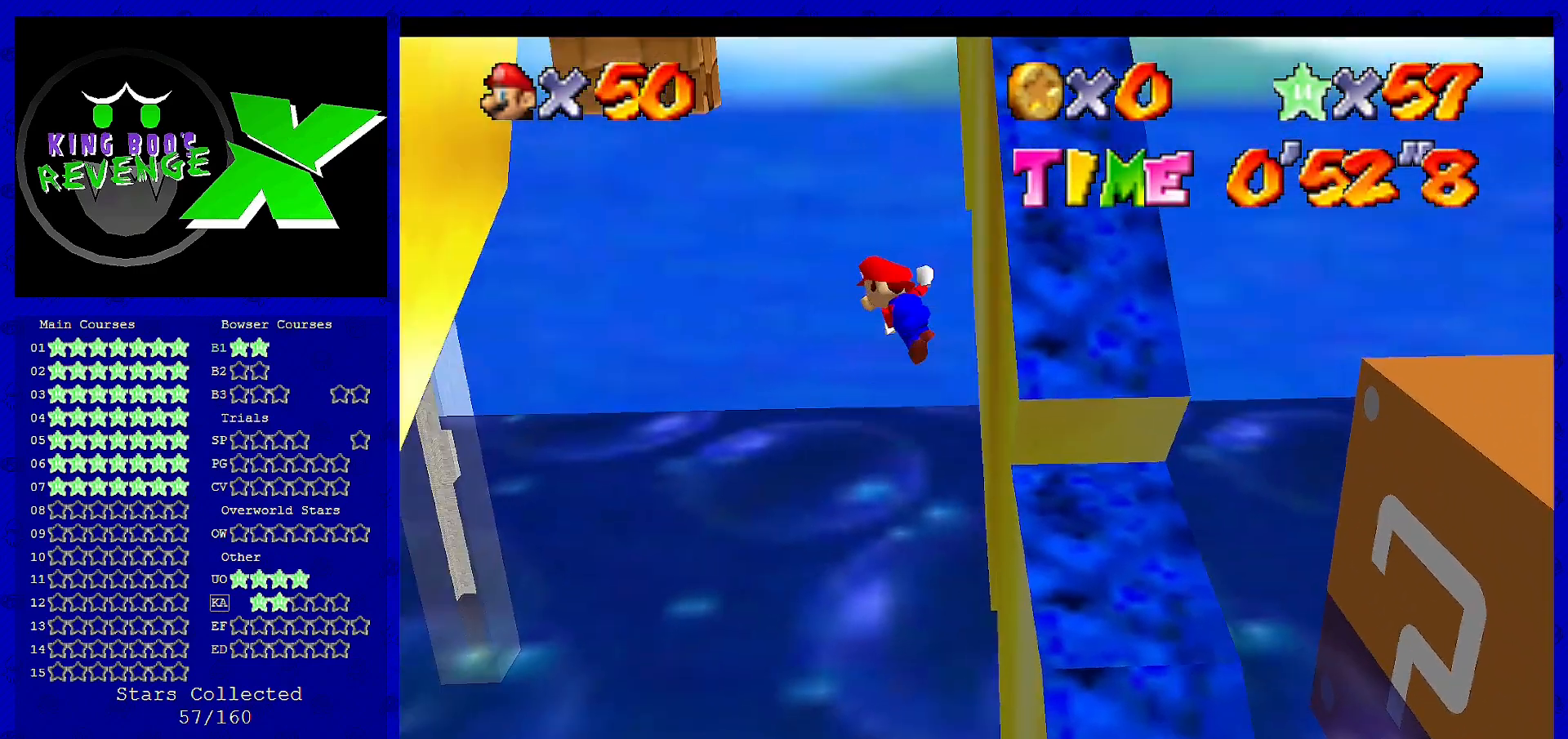
{"buttons": [], "left_stick": "up-left", "events": [[480, "A", "up"]]}
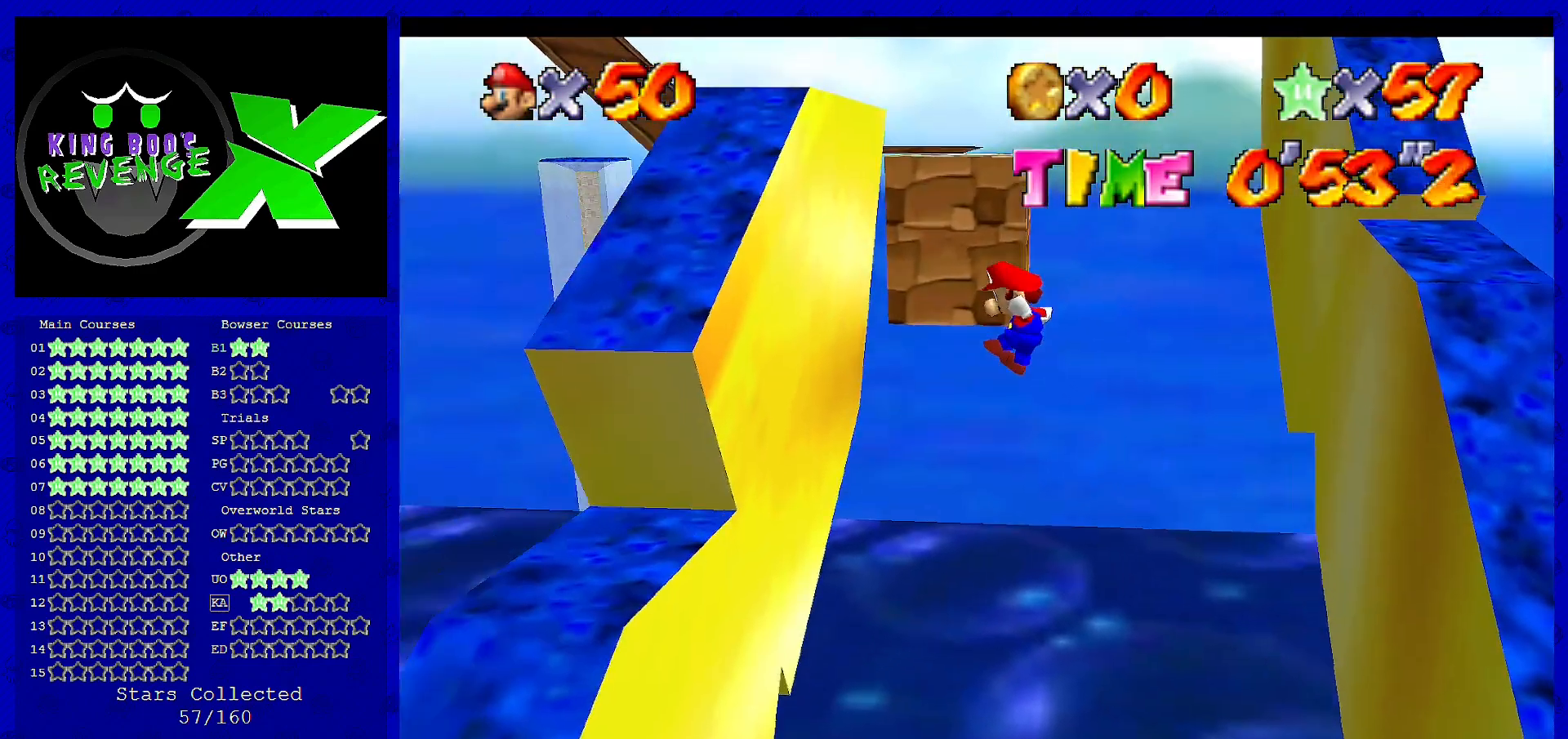
{"buttons": ["A"], "left_stick": "up-right", "events": [[200, "left_stick", "up"], [360, "left_stick", "up-right"], [440, "A", "down"]]}
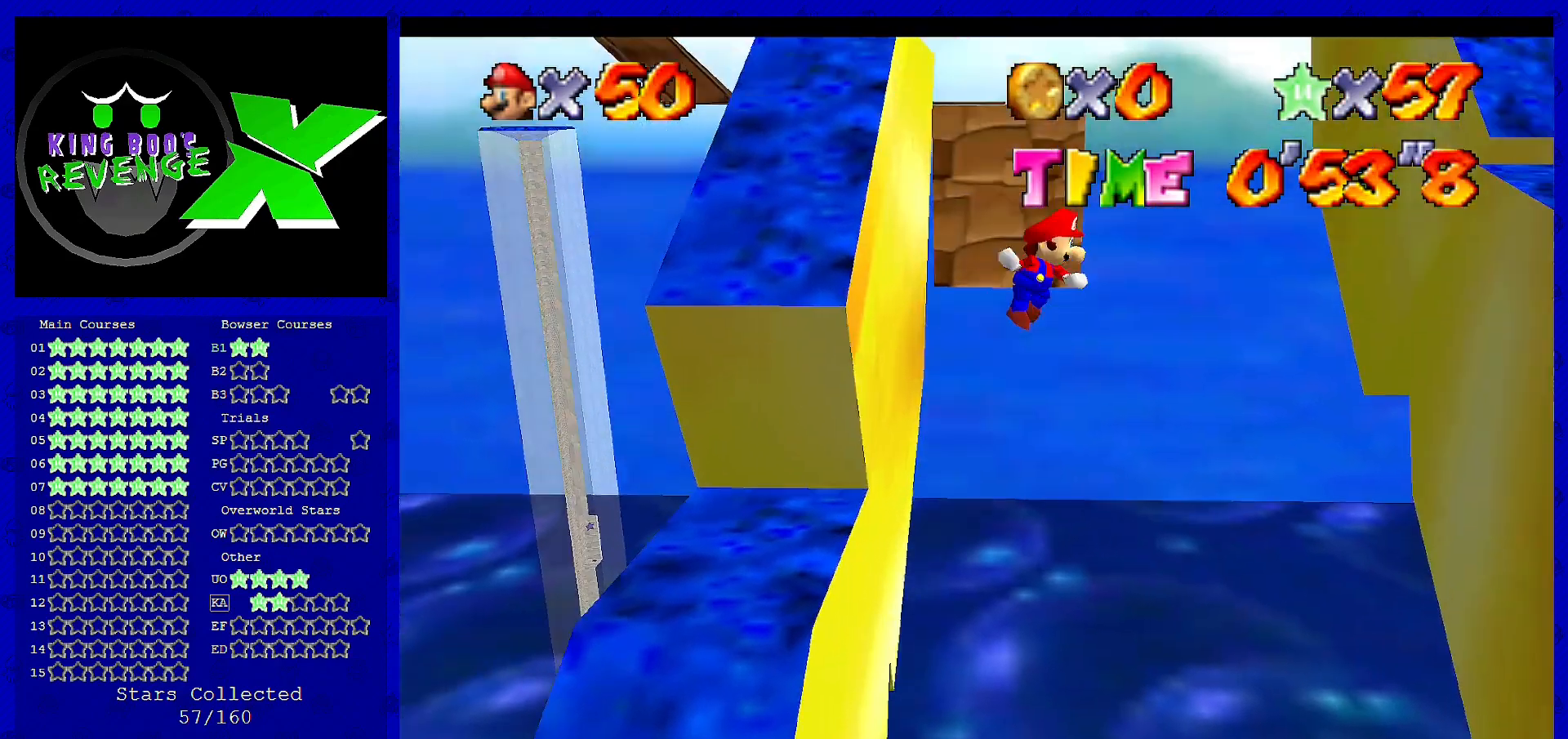
{"buttons": [], "left_stick": "up-right", "events": [[200, "A", "up"]]}
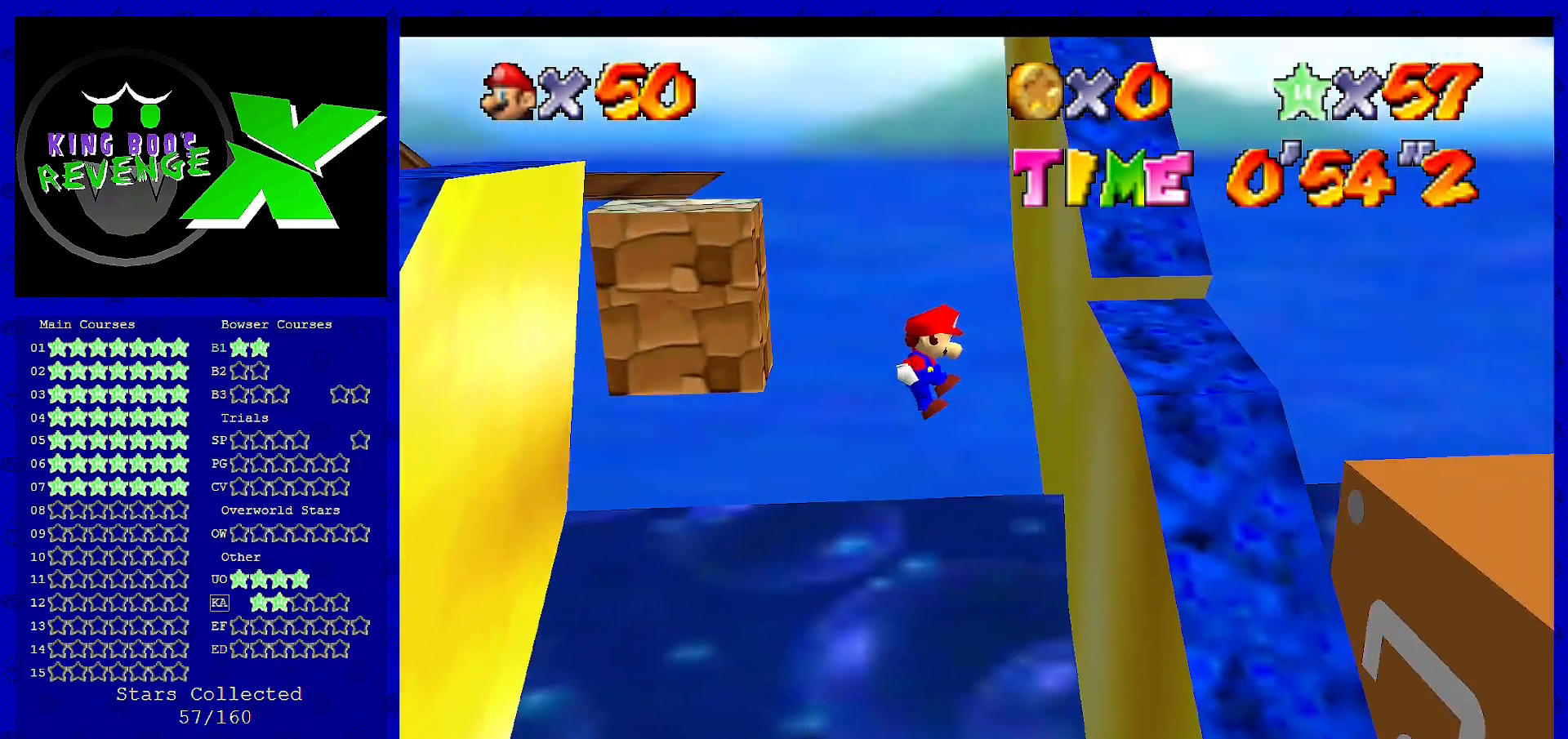
{"buttons": ["A"], "left_stick": "up-left", "events": [[320, "A", "down"], [320, "left_stick", "up-left"]]}
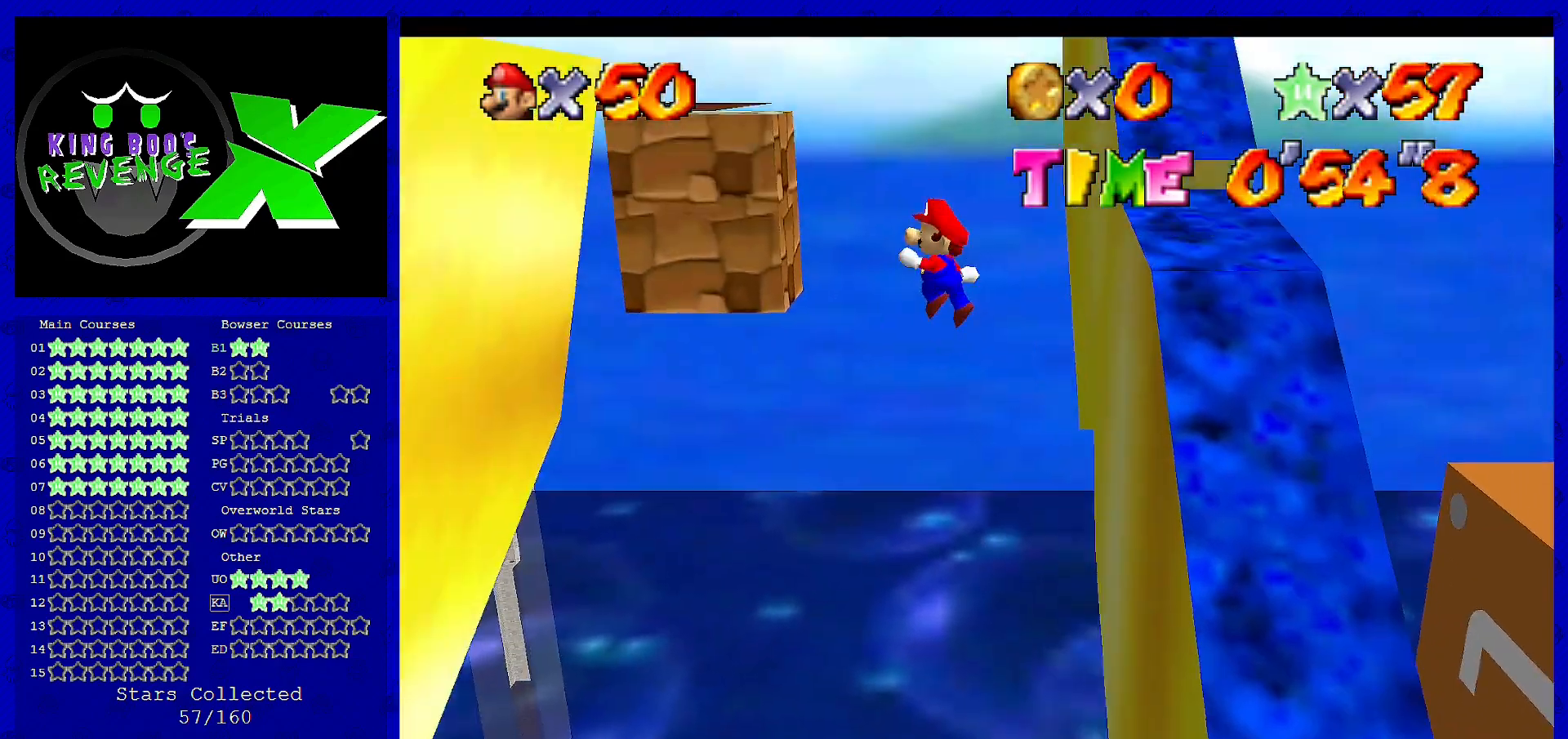
{"buttons": [], "left_stick": "up-left", "events": [[400, "A", "up"]]}
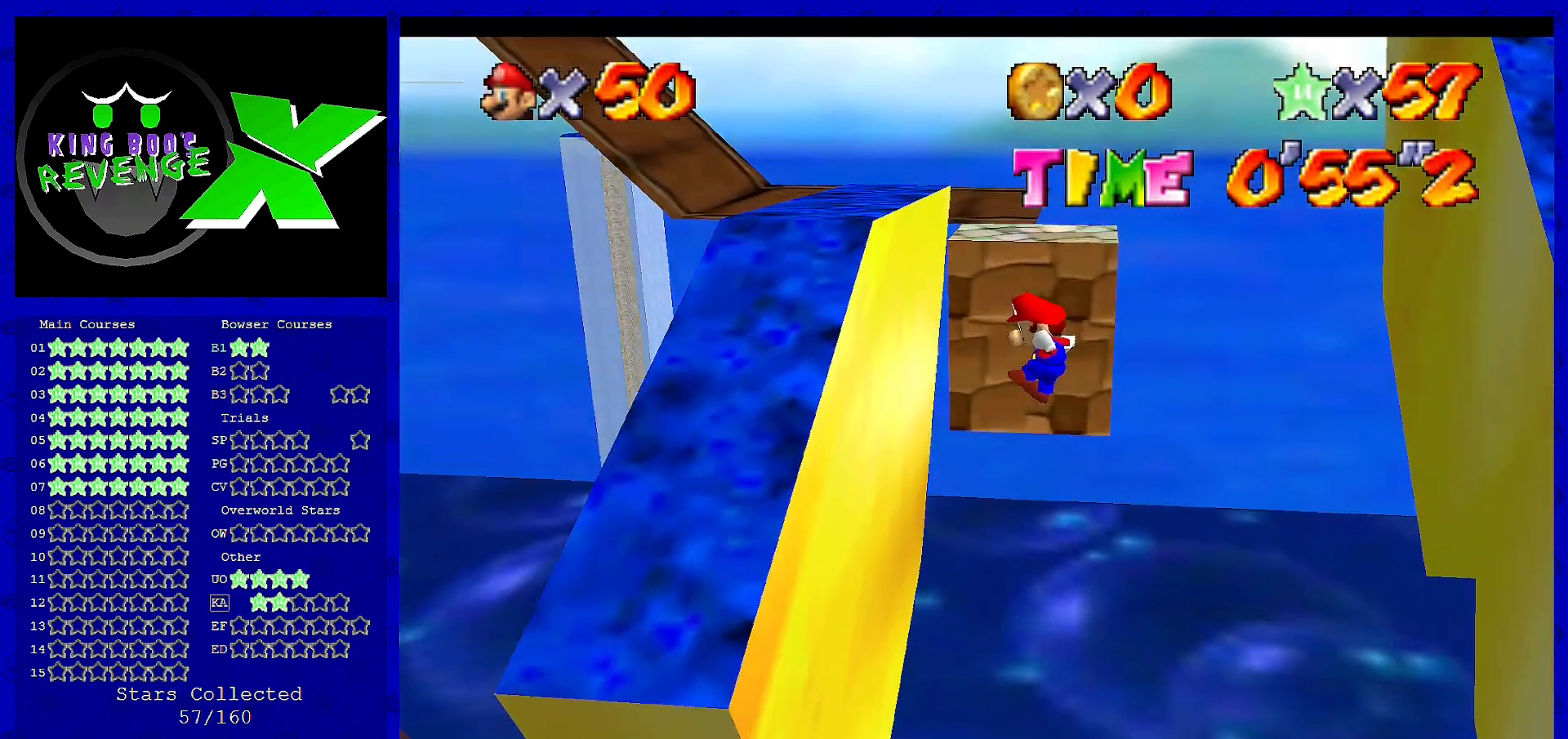
{"buttons": [], "left_stick": "up-right", "events": [[80, "left_stick", "up"], [240, "A", "down"], [240, "left_stick", "up-right"], [520, "A", "up"]]}
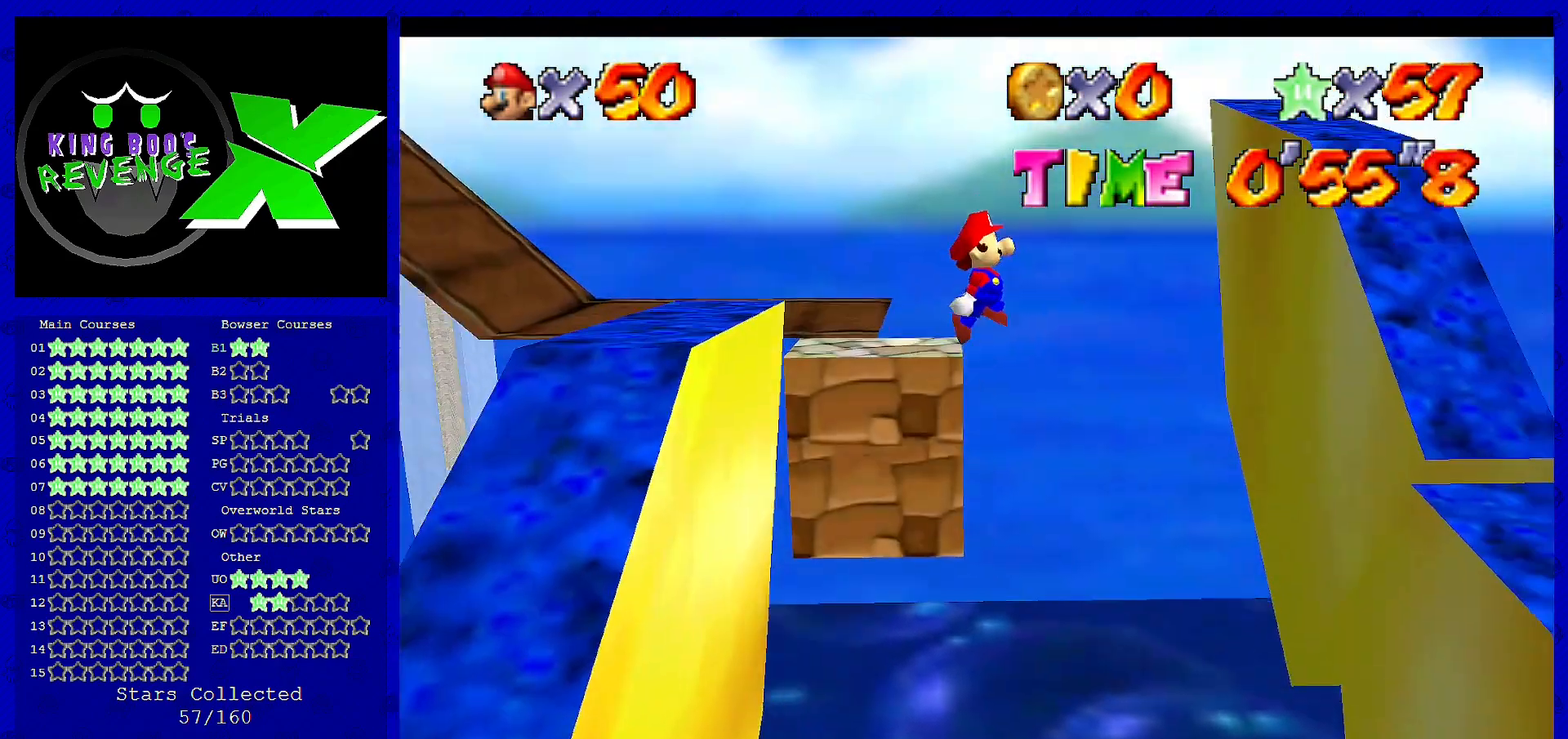
{"buttons": [], "left_stick": "up", "events": [[440, "left_stick", "up"]]}
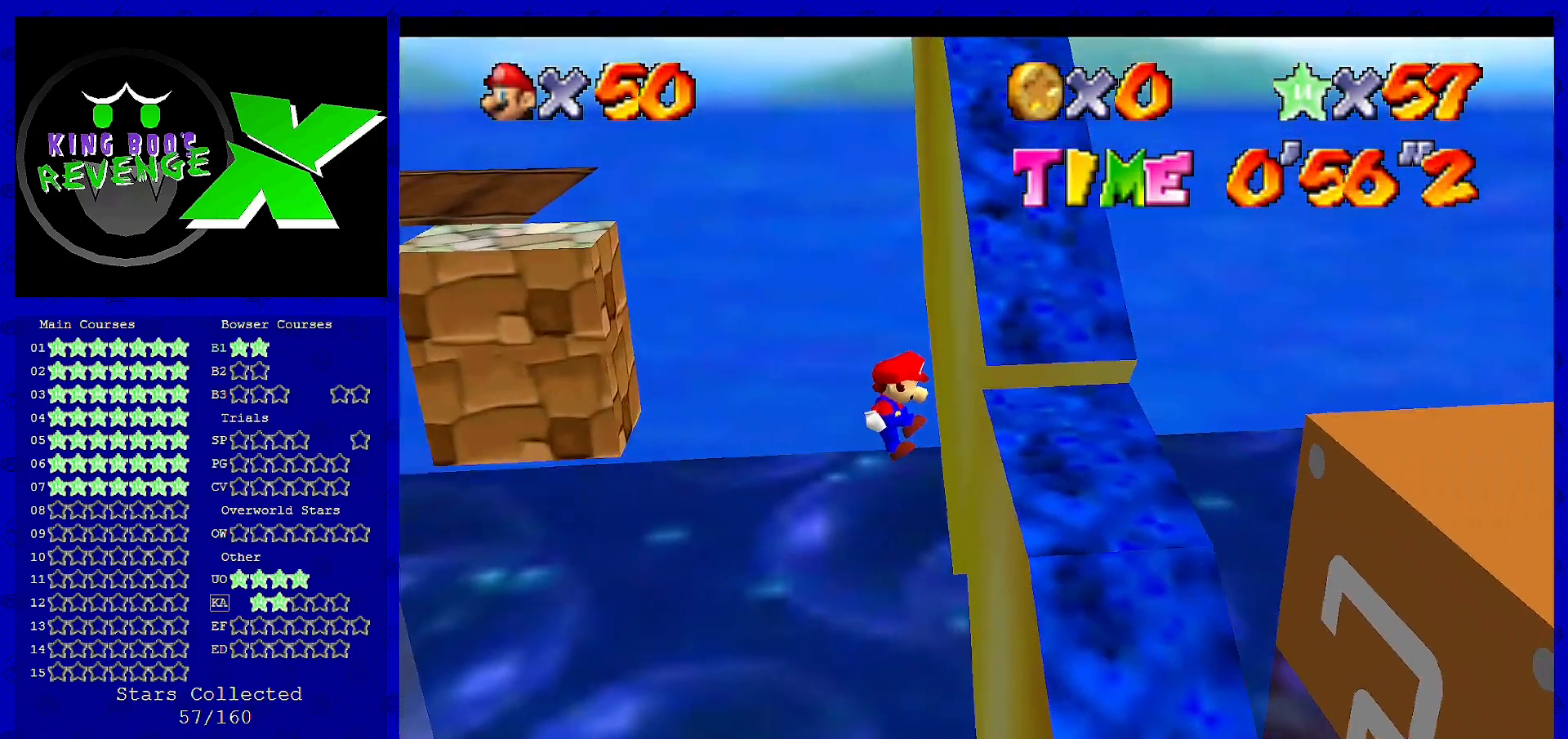
{"buttons": [], "left_stick": "left", "events": [[160, "A", "down"], [160, "left_stick", "left"], [480, "A", "up"]]}
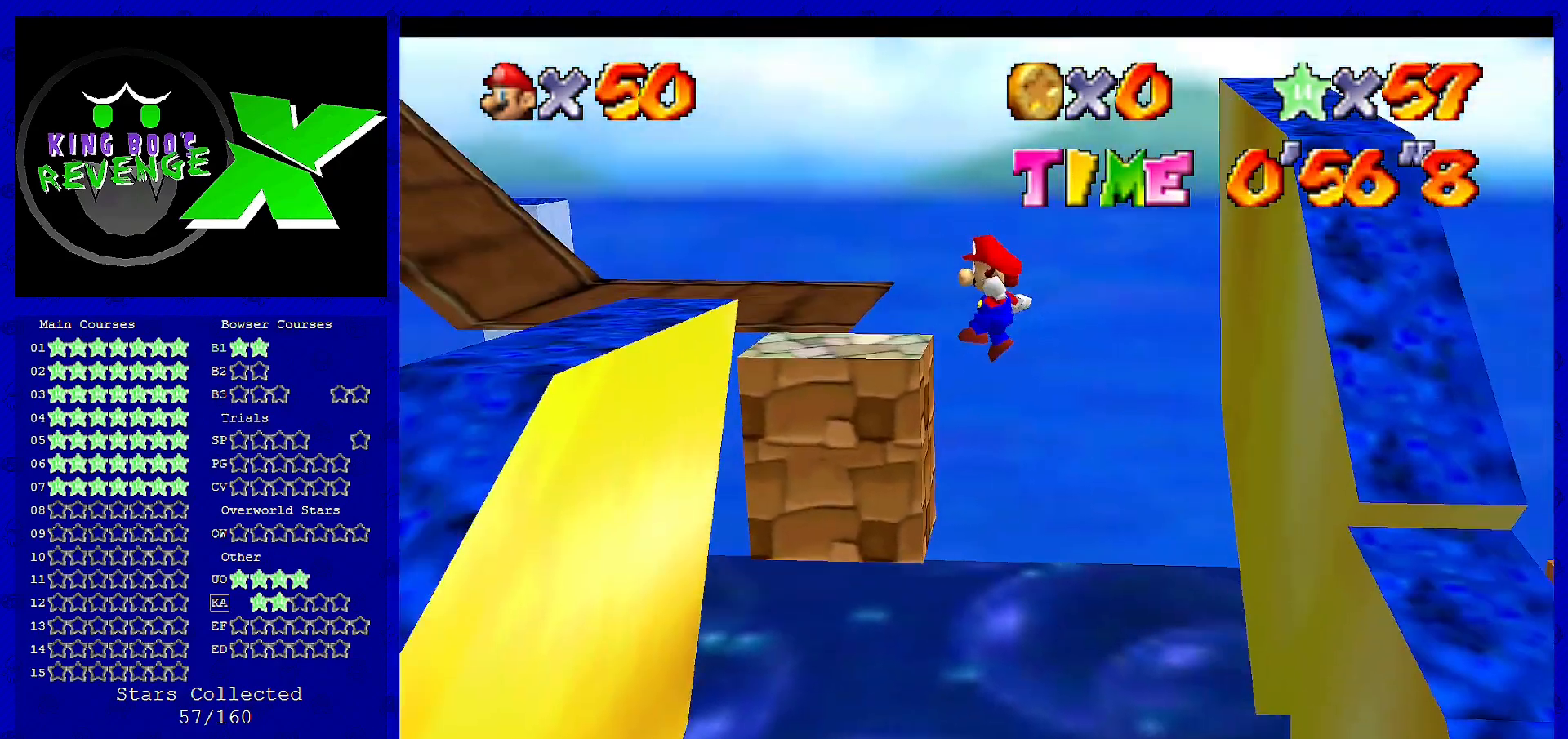
{"buttons": [], "left_stick": "up-left", "events": [[120, "left_stick", "center"], [200, "left_stick", "left"], [440, "left_stick", "up-left"]]}
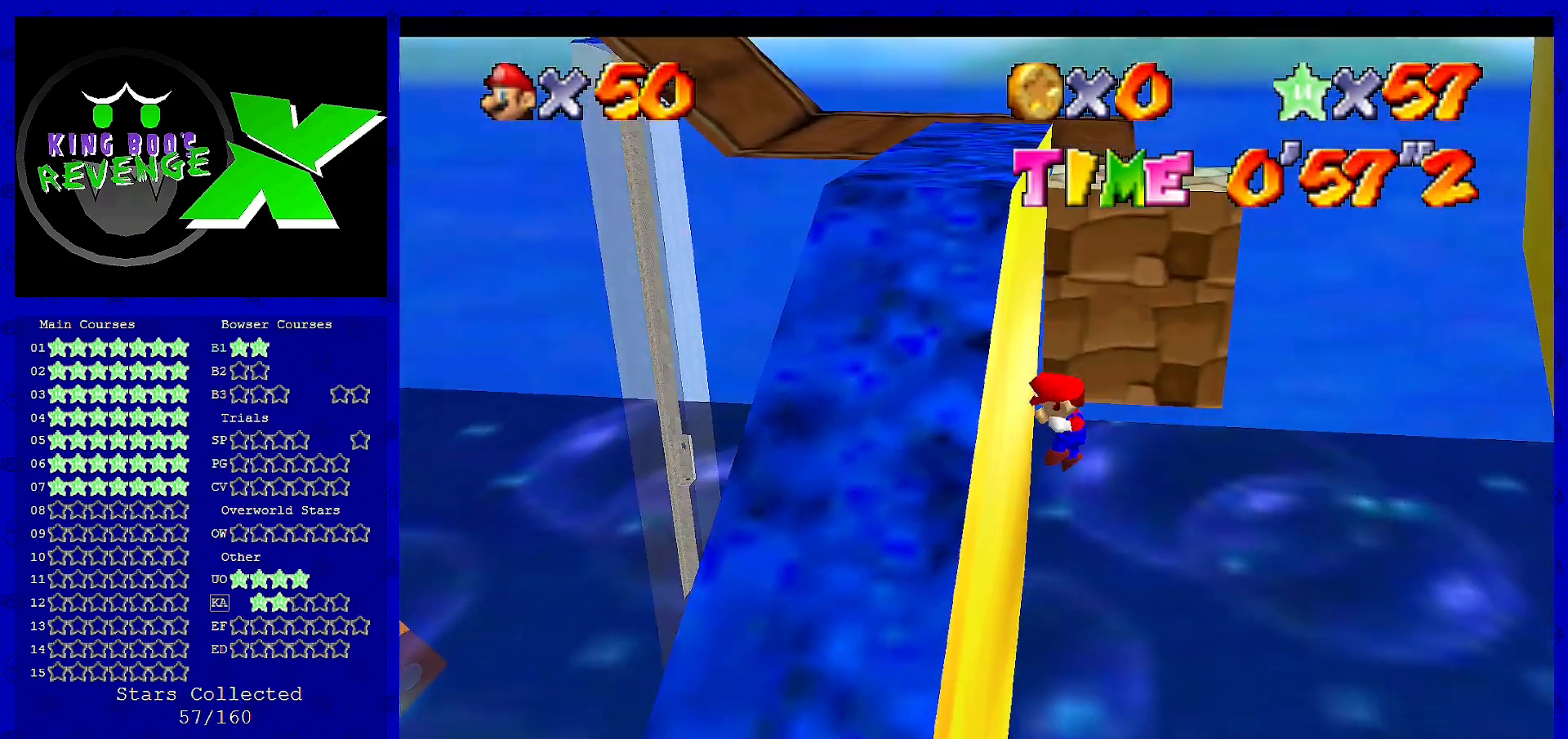
{"buttons": [], "left_stick": "up-right", "events": [[40, "A", "down"], [40, "left_stick", "up"], [120, "left_stick", "up-right"], [520, "A", "up"]]}
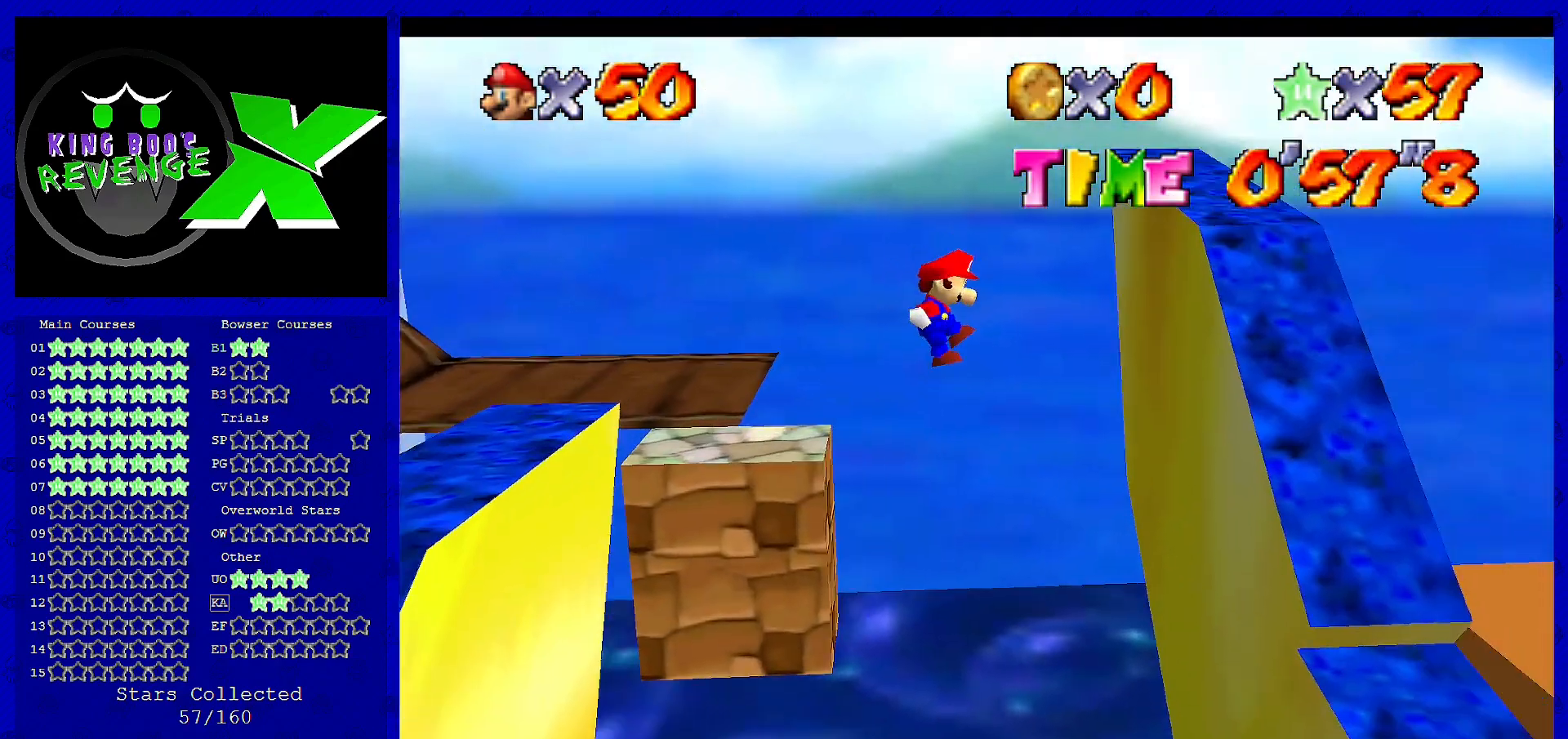
{"buttons": ["A"], "left_stick": "up", "events": [[320, "left_stick", "up"], [440, "A", "down"]]}
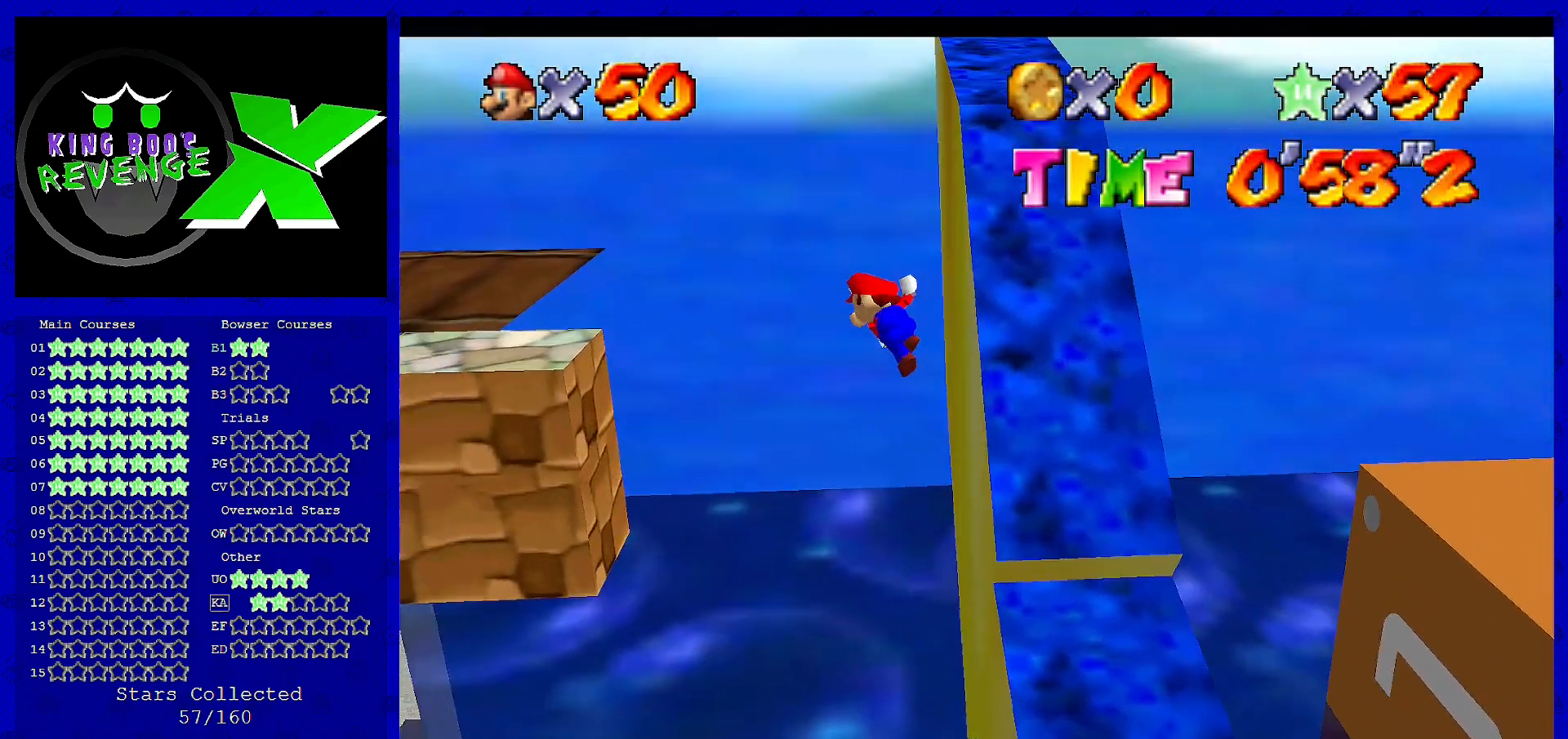
{"buttons": ["A"], "left_stick": "up", "events": []}
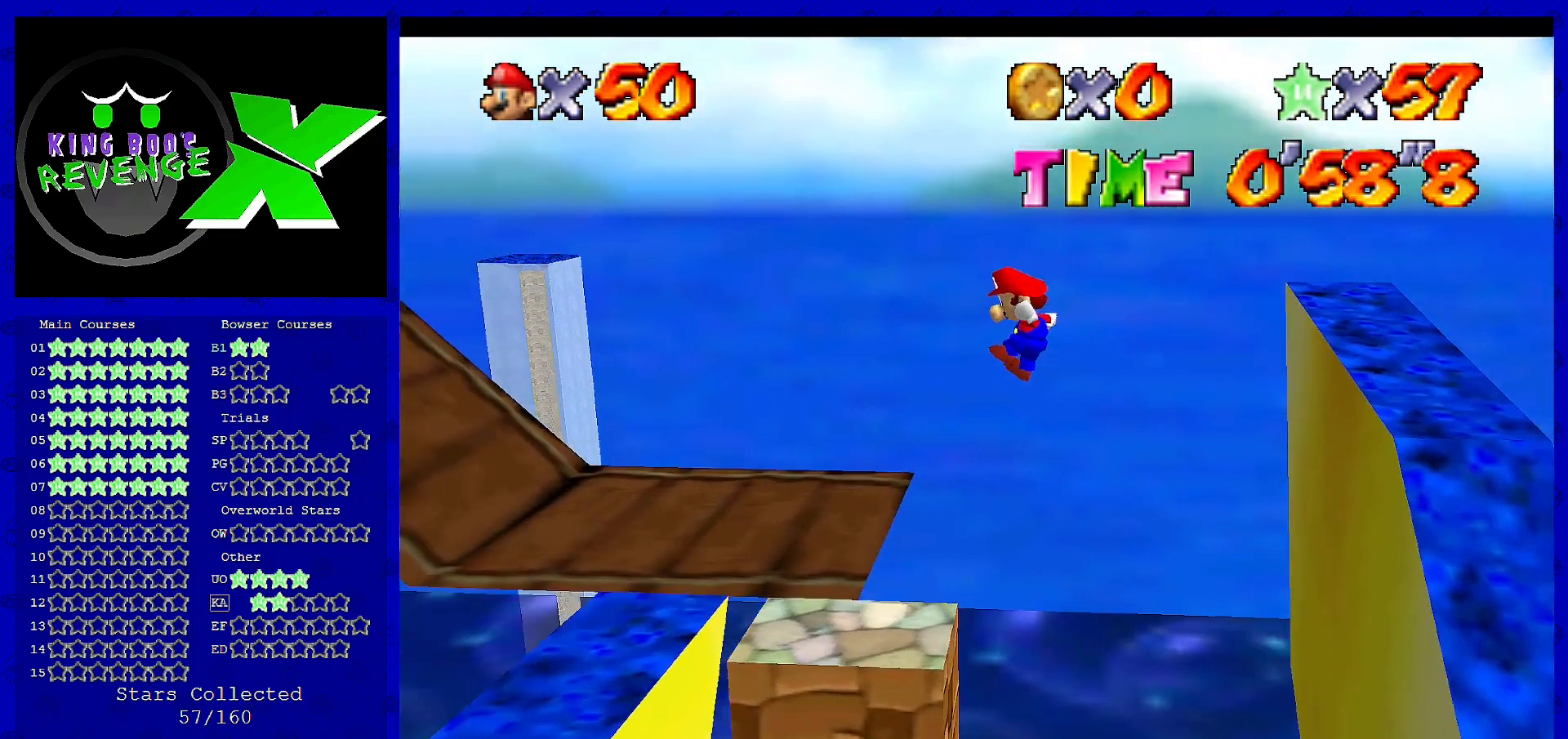
{"buttons": [], "left_stick": "up-right", "events": [[120, "A", "up"], [320, "C_RIGHT", "down"], [320, "left_stick", "up-right"], [480, "C_RIGHT", "up"]]}
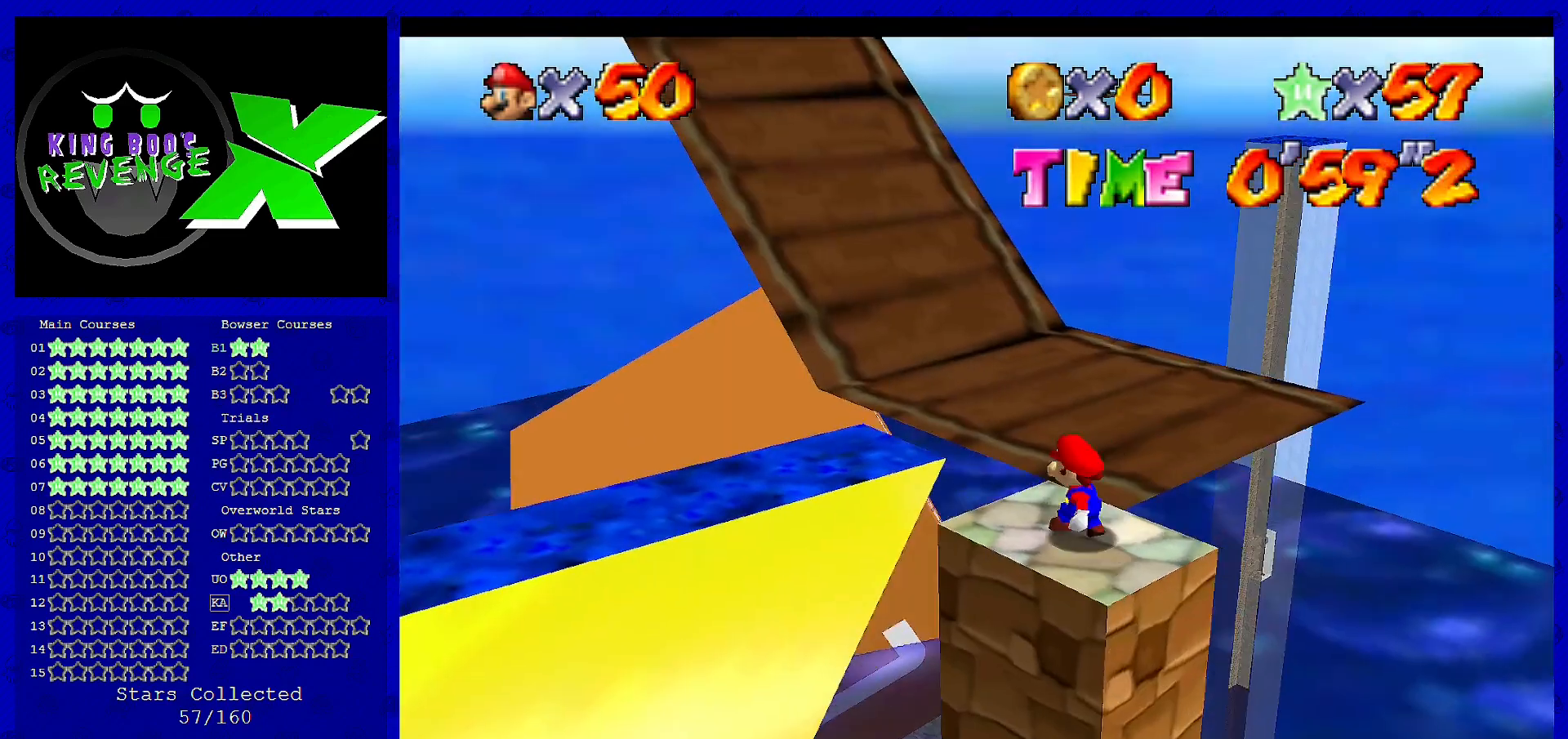
{"buttons": [], "left_stick": "up-right", "events": [[160, "left_stick", "up"], [240, "A", "down"], [320, "left_stick", "up-right"], [400, "A", "up"]]}
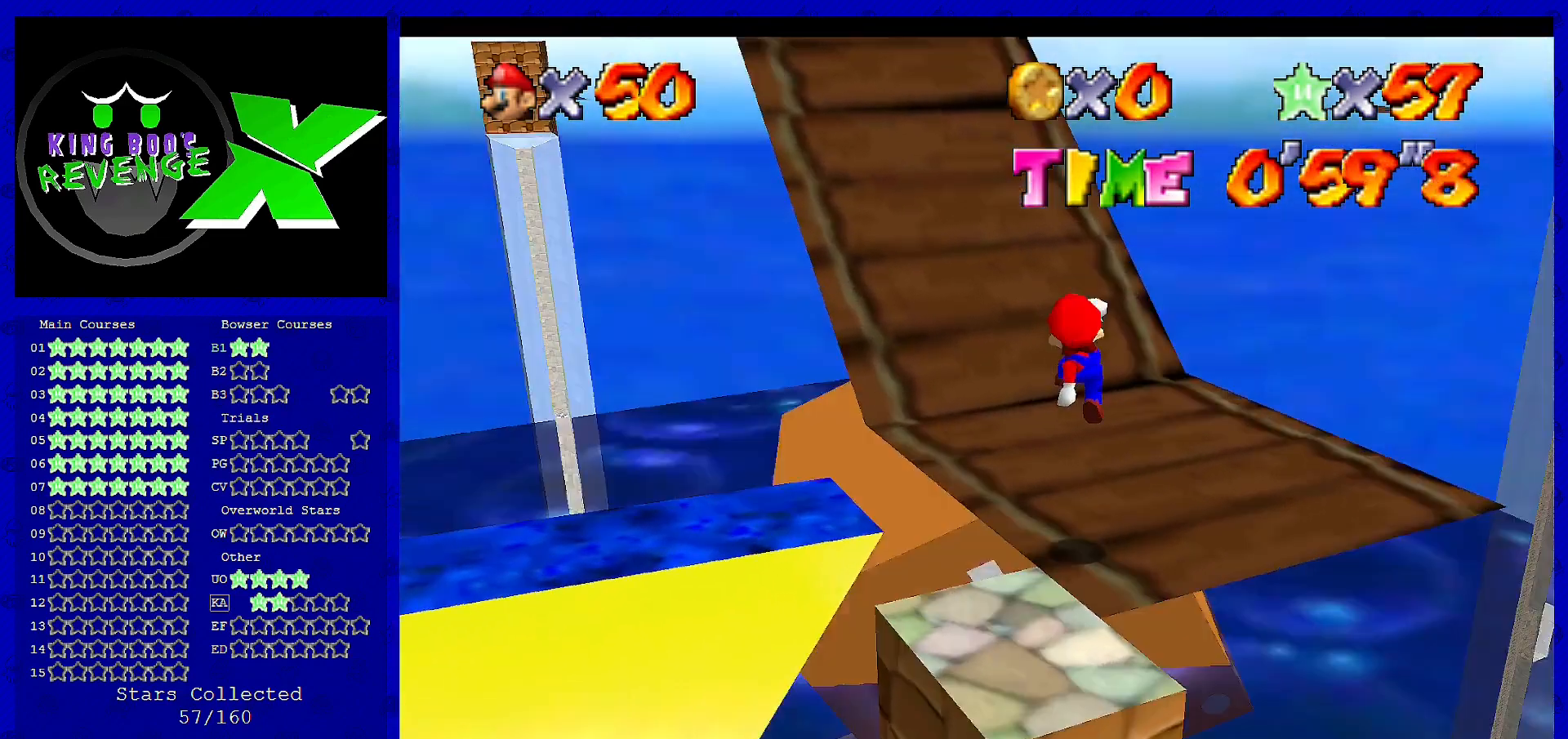
{"buttons": [], "left_stick": "up", "events": [[40, "C_RIGHT", "down"], [120, "C_RIGHT", "up"], [160, "left_stick", "center"], [400, "left_stick", "up"]]}
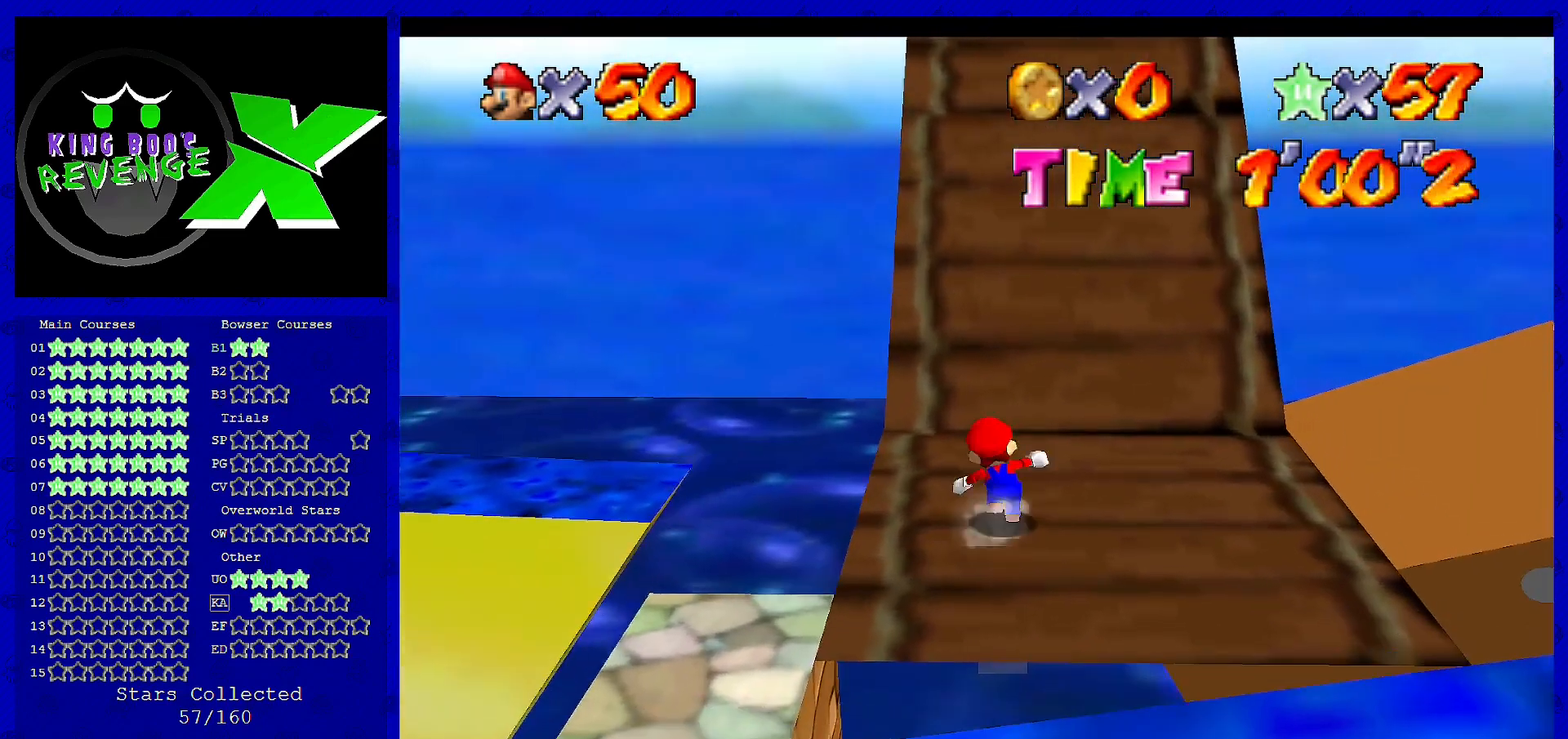
{"buttons": [], "left_stick": "up", "events": [[80, "A", "down"], [160, "A", "up"], [280, "left_stick", "center"], [360, "left_stick", "up"]]}
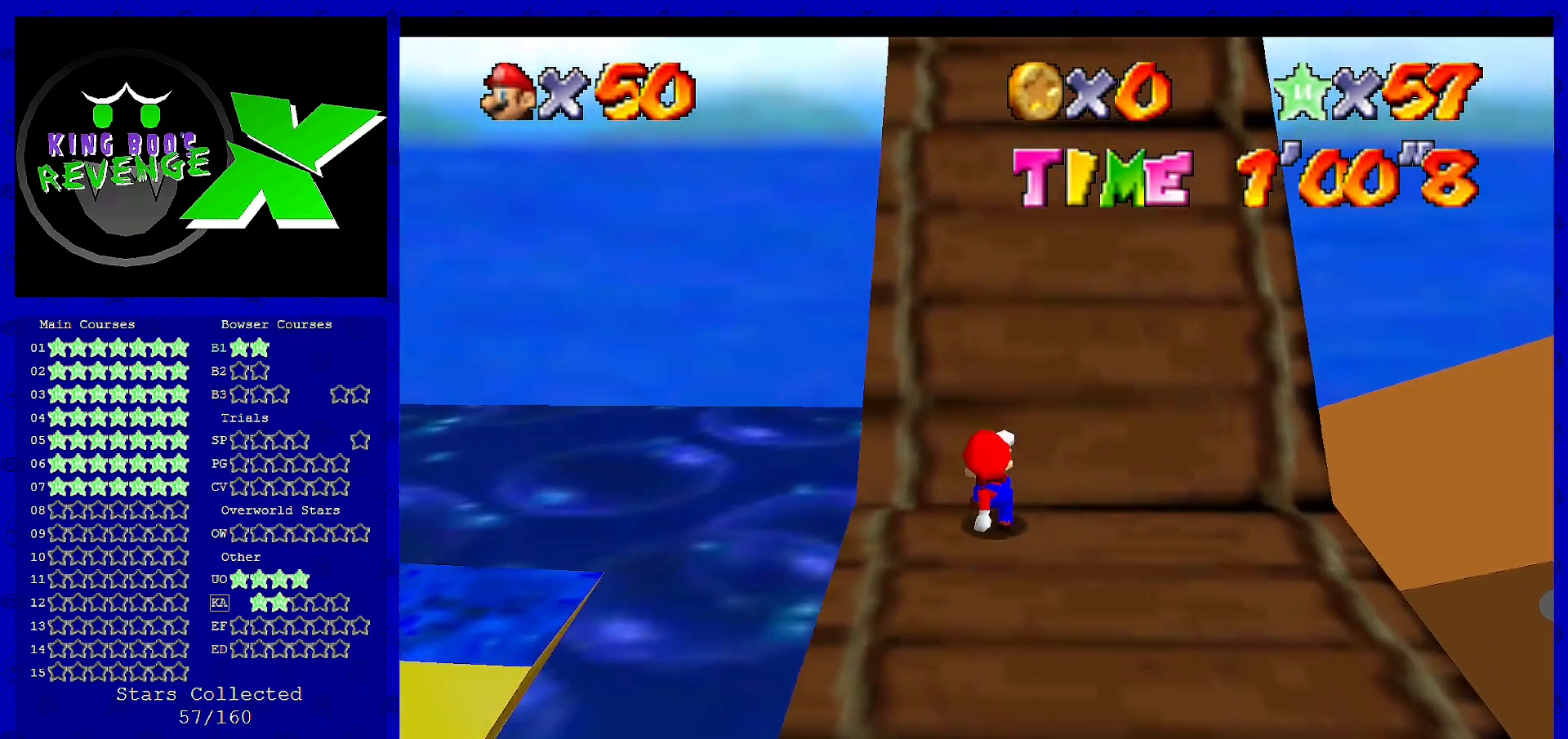
{"buttons": [], "left_stick": "up", "events": [[40, "A", "down"], [400, "A", "up"]]}
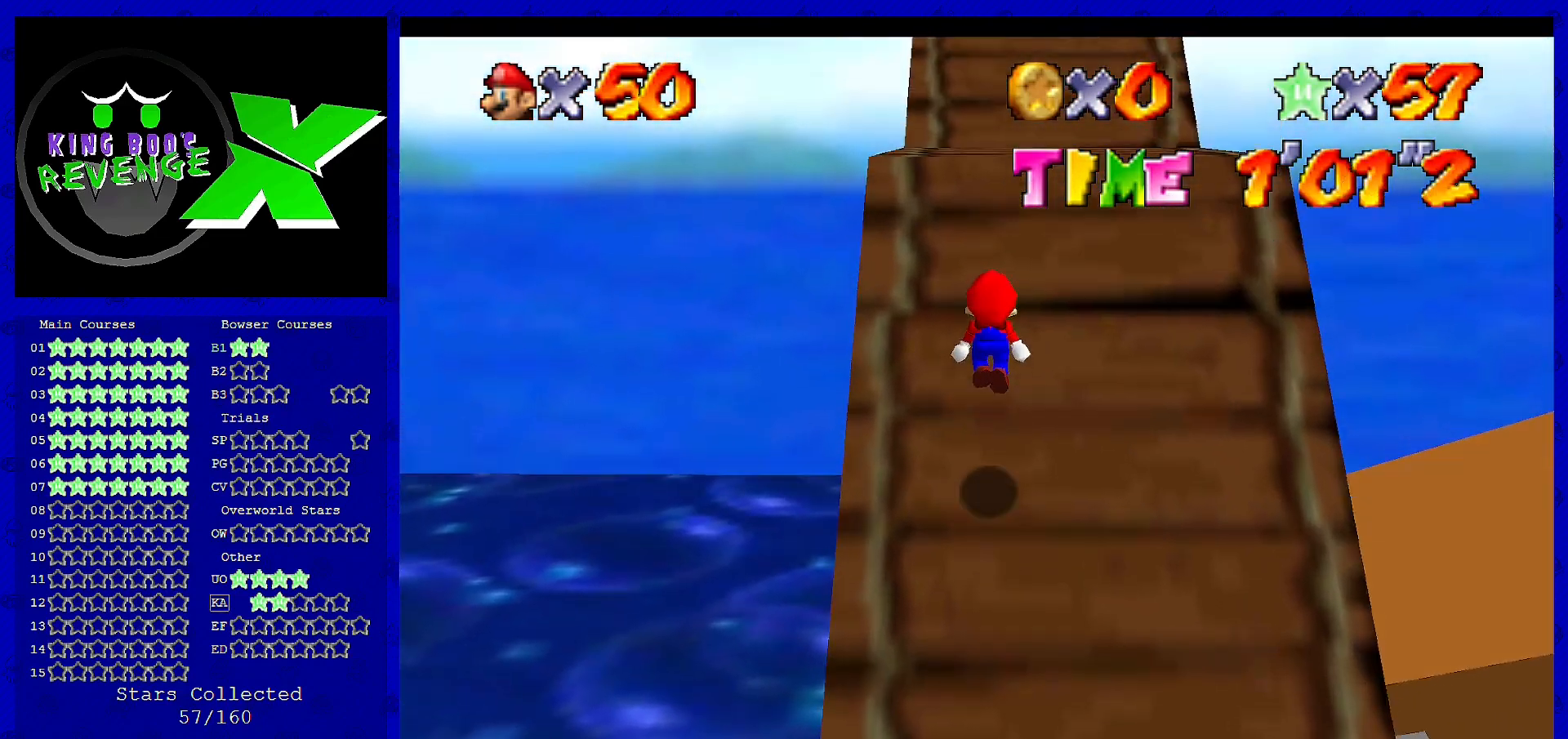
{"buttons": [], "left_stick": "up", "events": [[320, "A", "down"], [480, "A", "up"]]}
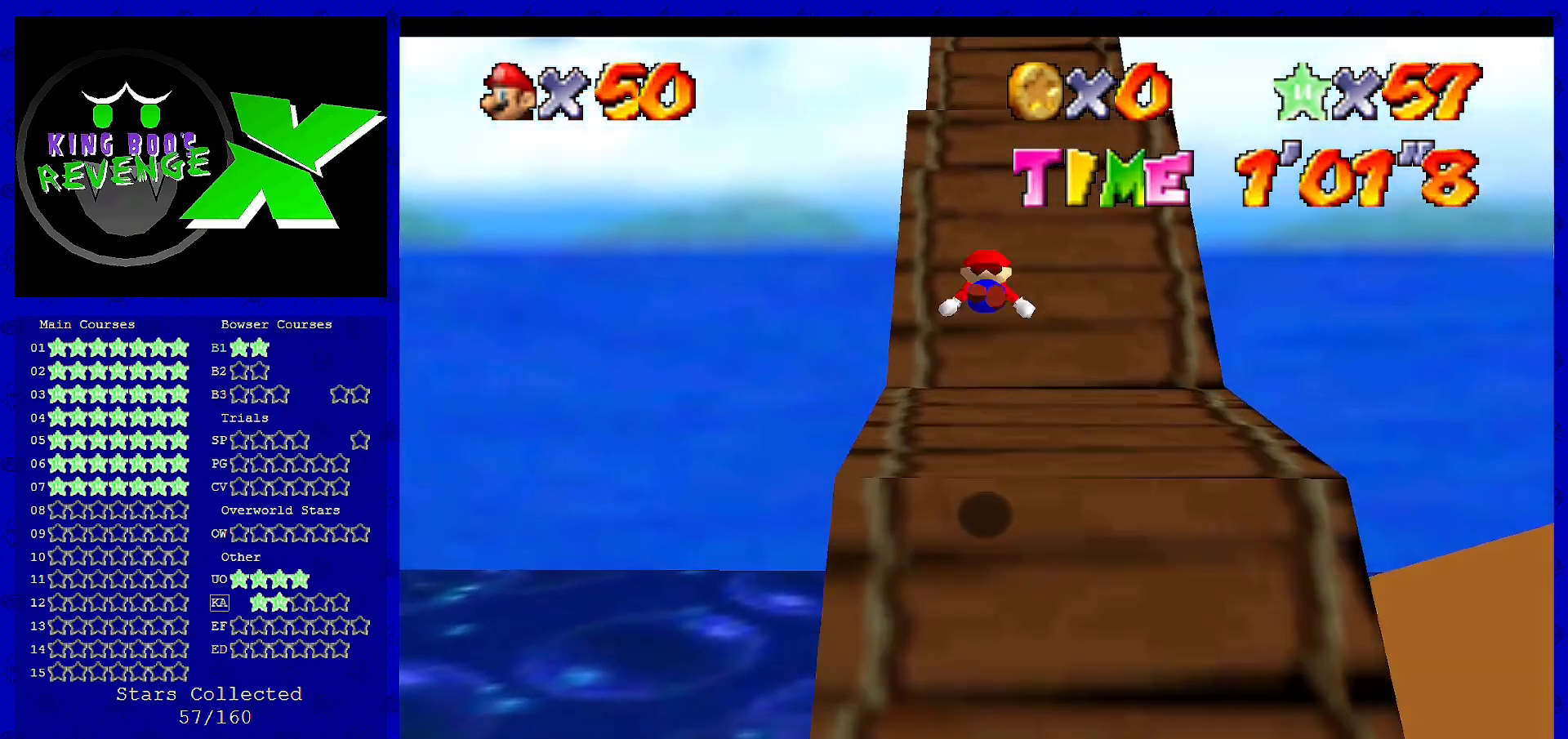
{"buttons": [], "left_stick": "center", "events": [[40, "left_stick", "center"], [120, "left_stick", "down"], [320, "left_stick", "center"]]}
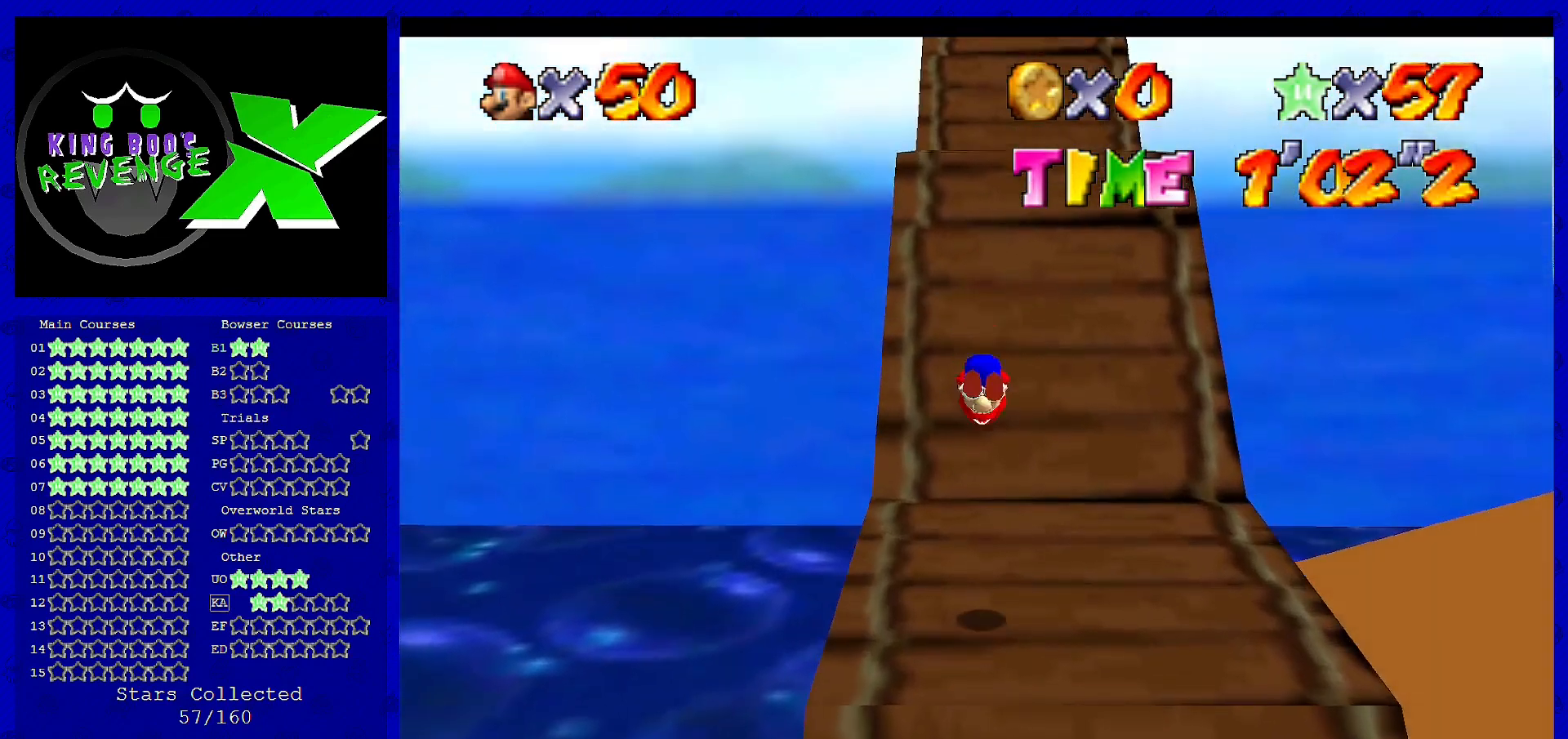
{"buttons": [], "left_stick": "up", "events": [[40, "left_stick", "up"]]}
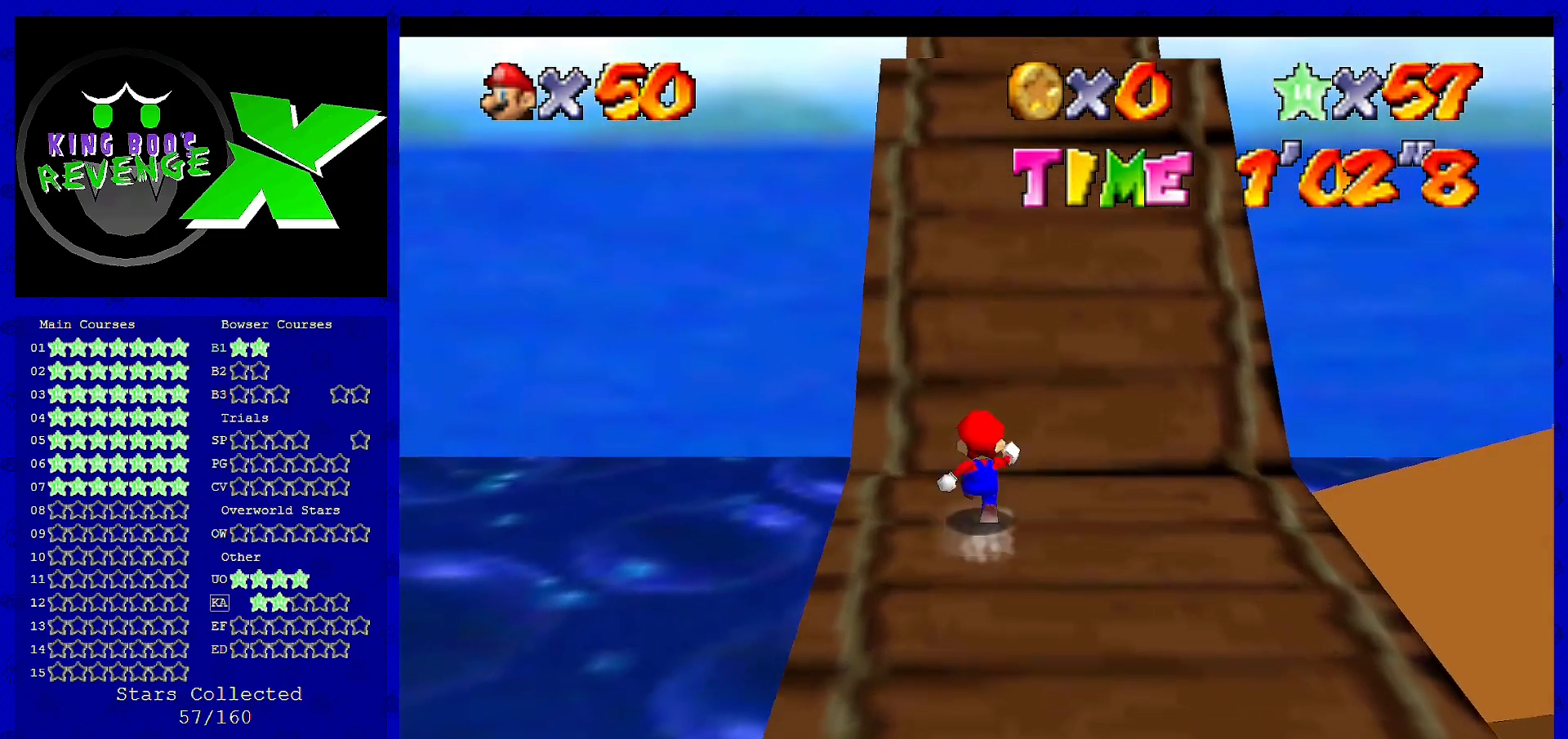
{"buttons": ["A"], "left_stick": "up", "events": [[240, "A", "down"]]}
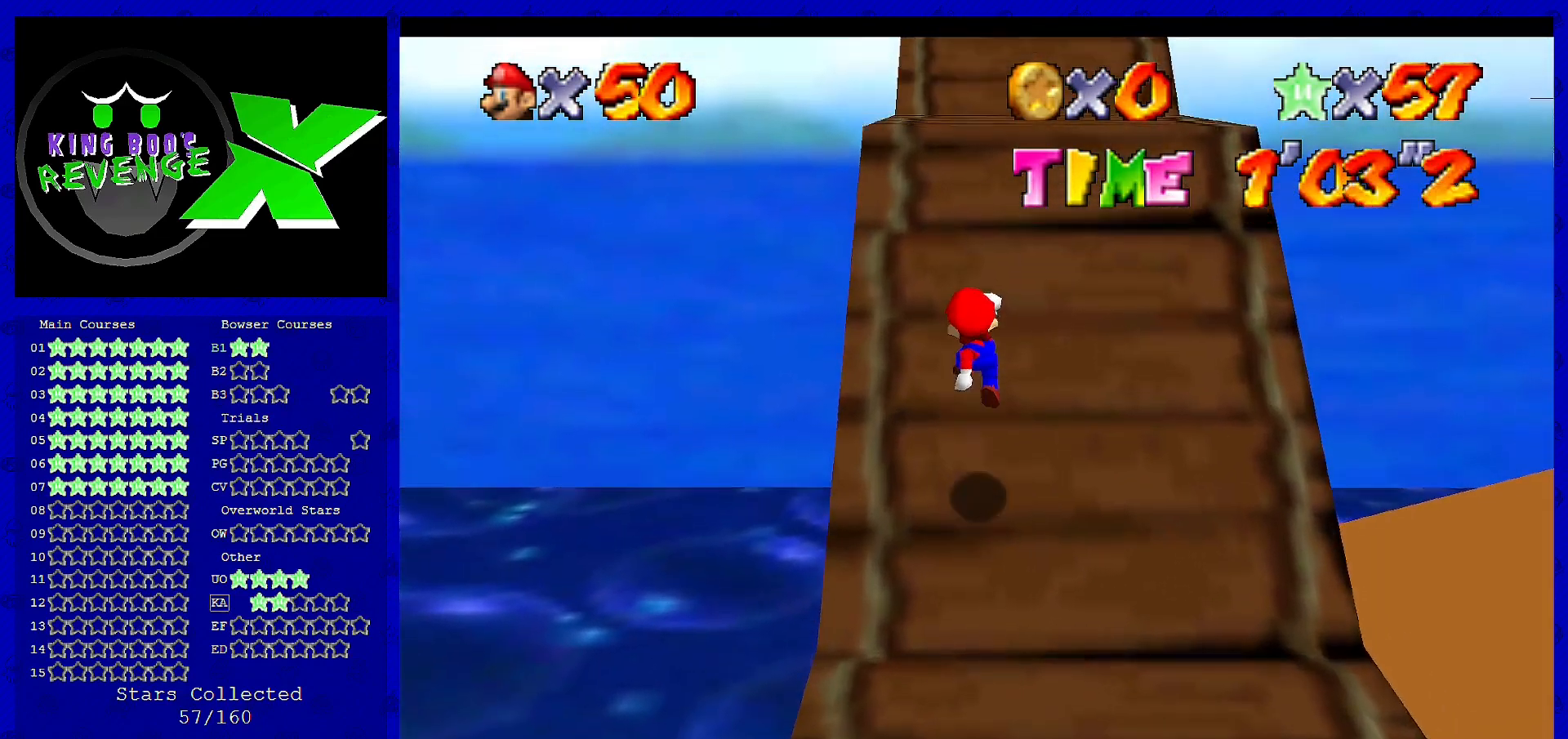
{"buttons": ["A", "B"], "left_stick": "up", "events": [[120, "A", "up"], [280, "A", "down"], [440, "B", "down"]]}
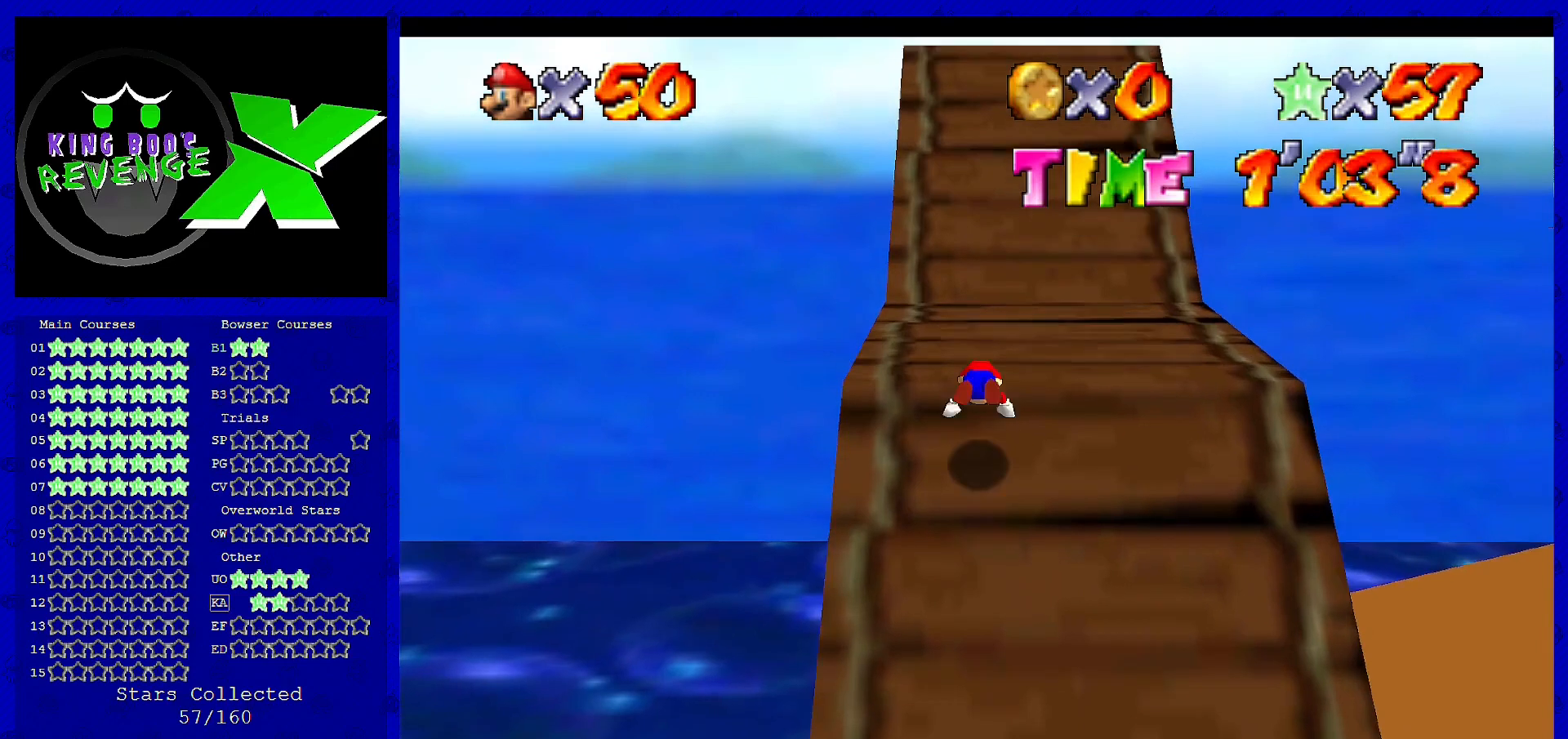
{"buttons": ["A", "B"], "left_stick": "up", "events": [[80, "A", "up"], [80, "B", "up"], [120, "left_stick", "center"], [200, "left_stick", "up"], [320, "A", "down"], [400, "B", "down"]]}
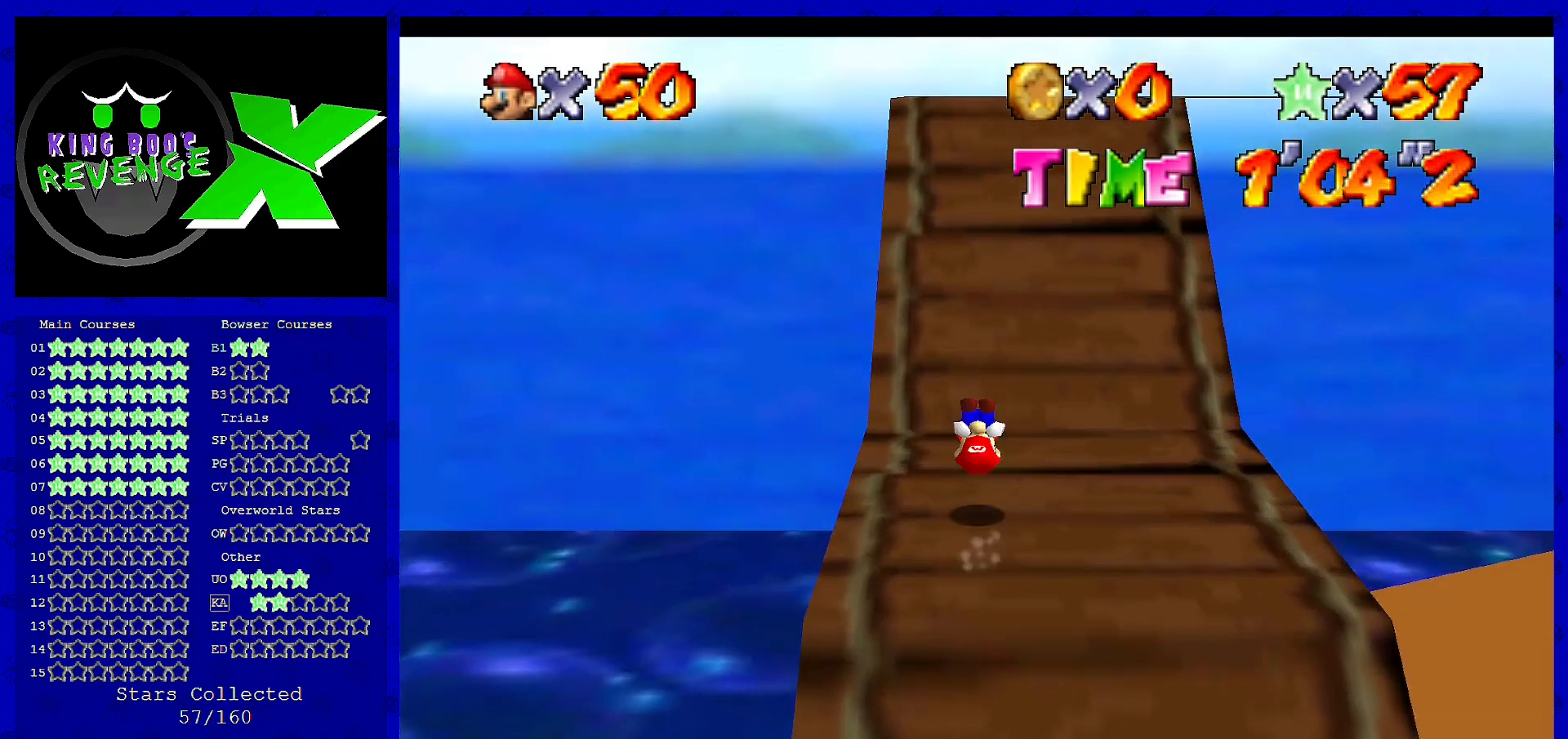
{"buttons": ["A"], "left_stick": "up", "events": [[80, "A", "up"], [80, "B", "up"], [440, "A", "down"]]}
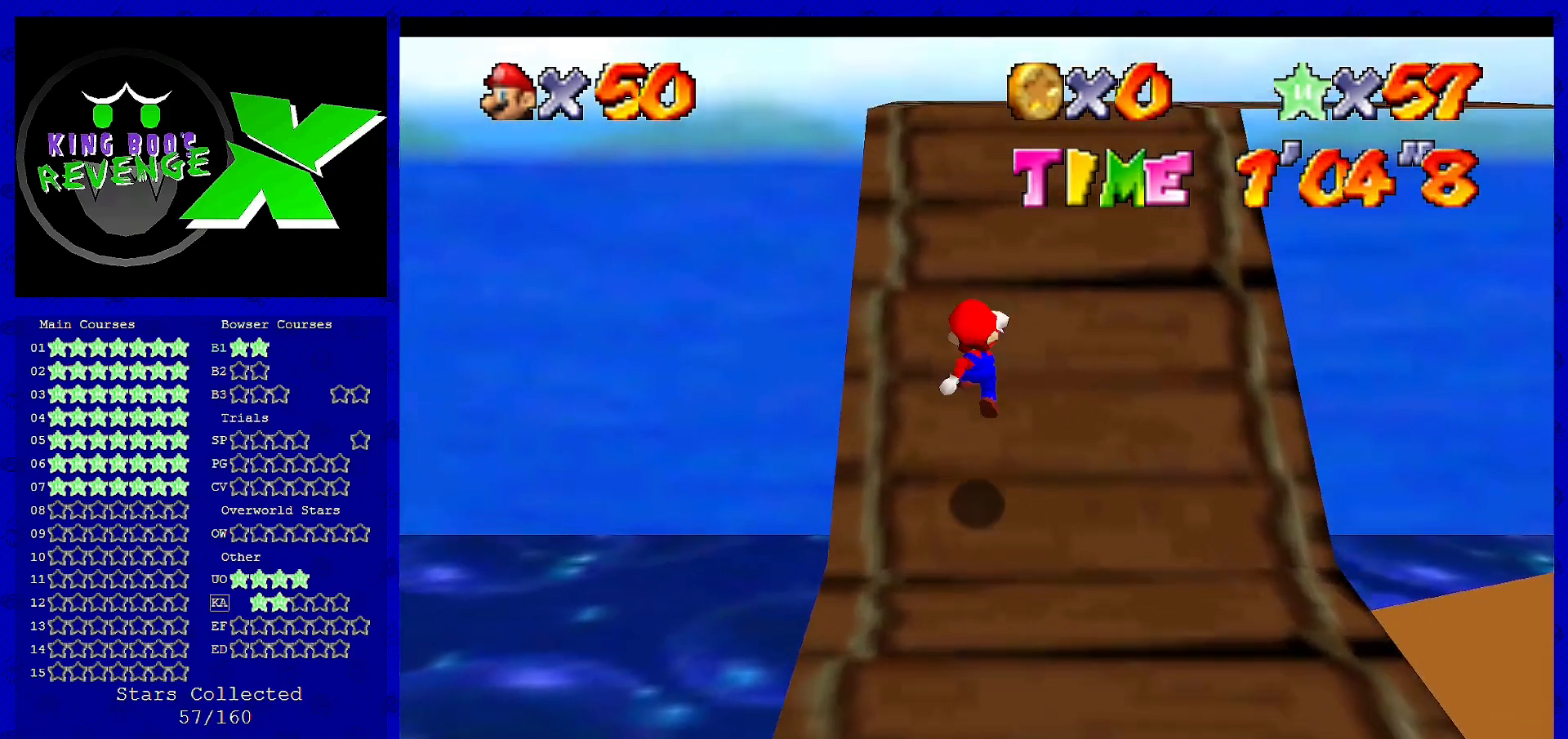
{"buttons": ["A"], "left_stick": "up", "events": [[200, "A", "up"], [480, "A", "down"]]}